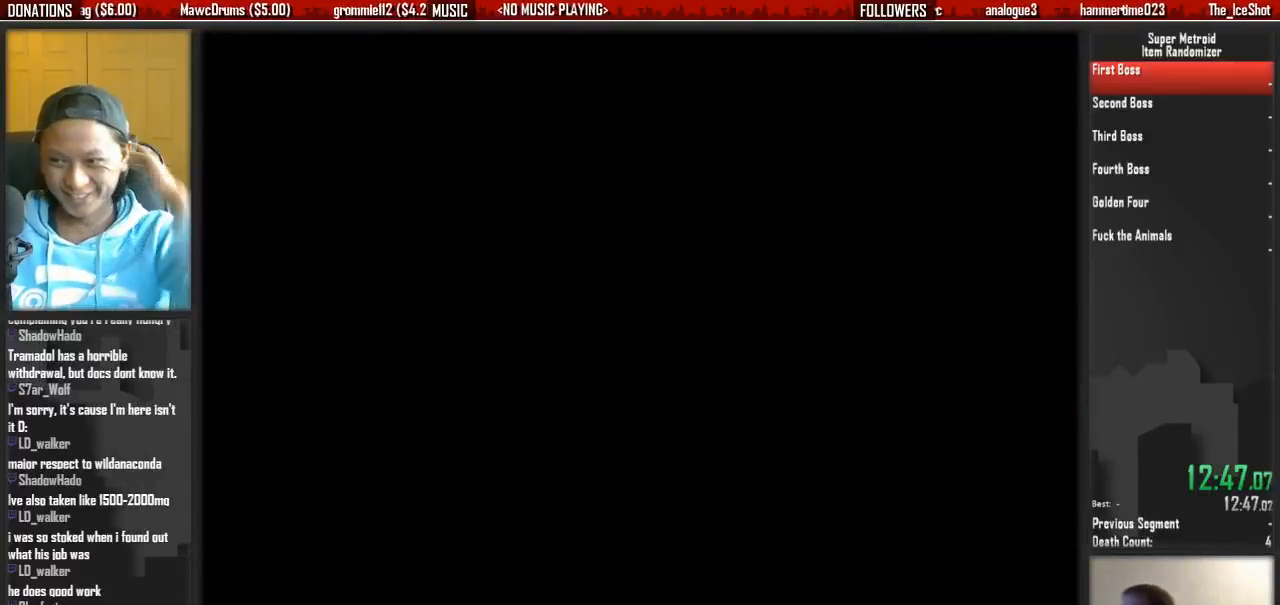
Gameplay with a controller (Nintendo layout); each line is a JSON object with the inputs held at the frame after it. "events" lists button and stick changes between this image and that frame as [ms after this image, input, new state], when the widget could be followed in between. Not read: B L3 R3 SELECT START.
{"buttons": ["A"], "events": [[83, "A", "up"], [100, "A", "down"], [117, "A", "up"], [167, "A", "down"], [250, "A", "up"], [317, "A", "down"]]}
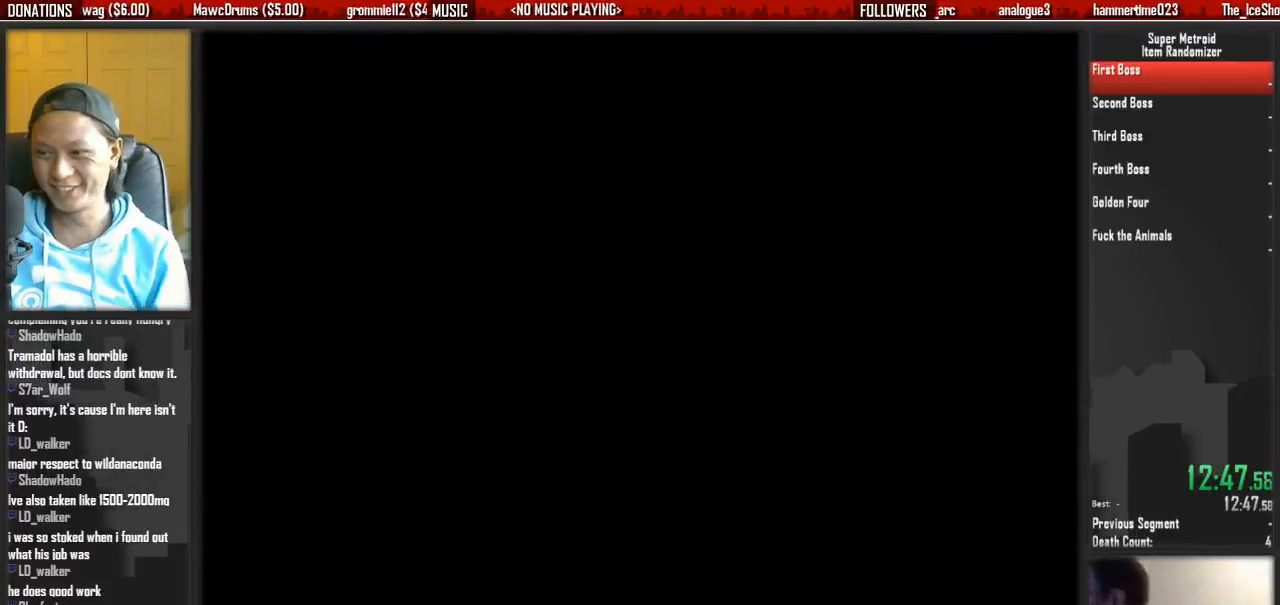
{"buttons": ["A"], "events": [[317, "A", "up"], [367, "A", "down"]]}
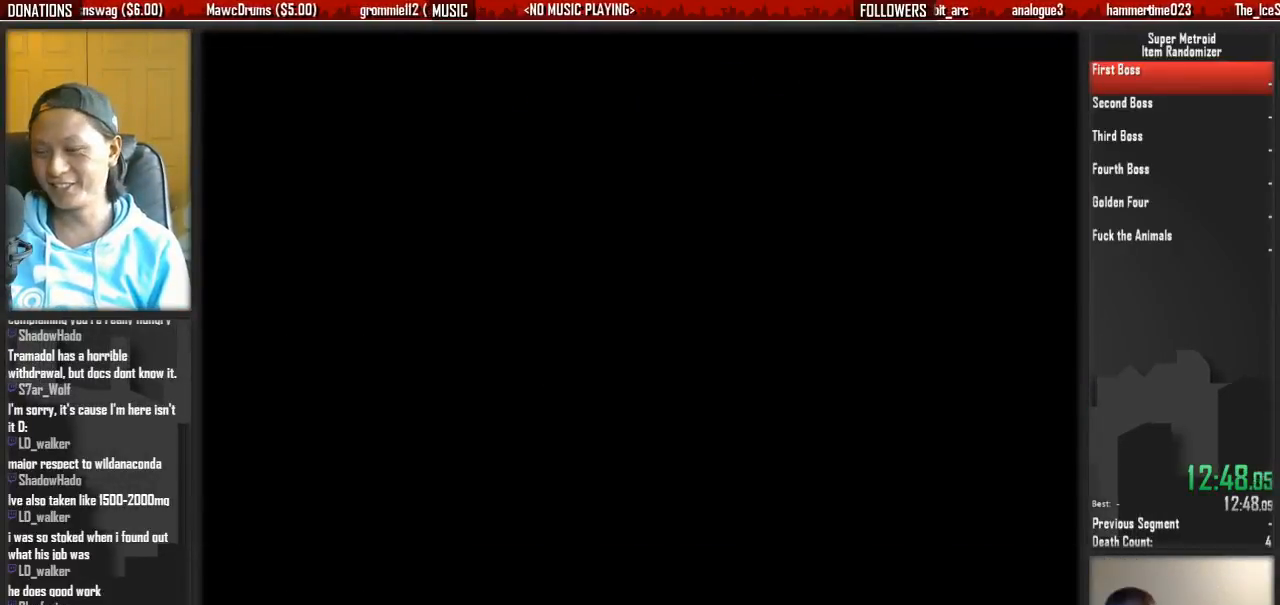
{"buttons": ["A"], "events": [[33, "A", "up"], [100, "A", "down"], [183, "A", "up"], [267, "A", "down"], [333, "A", "up"], [417, "A", "down"]]}
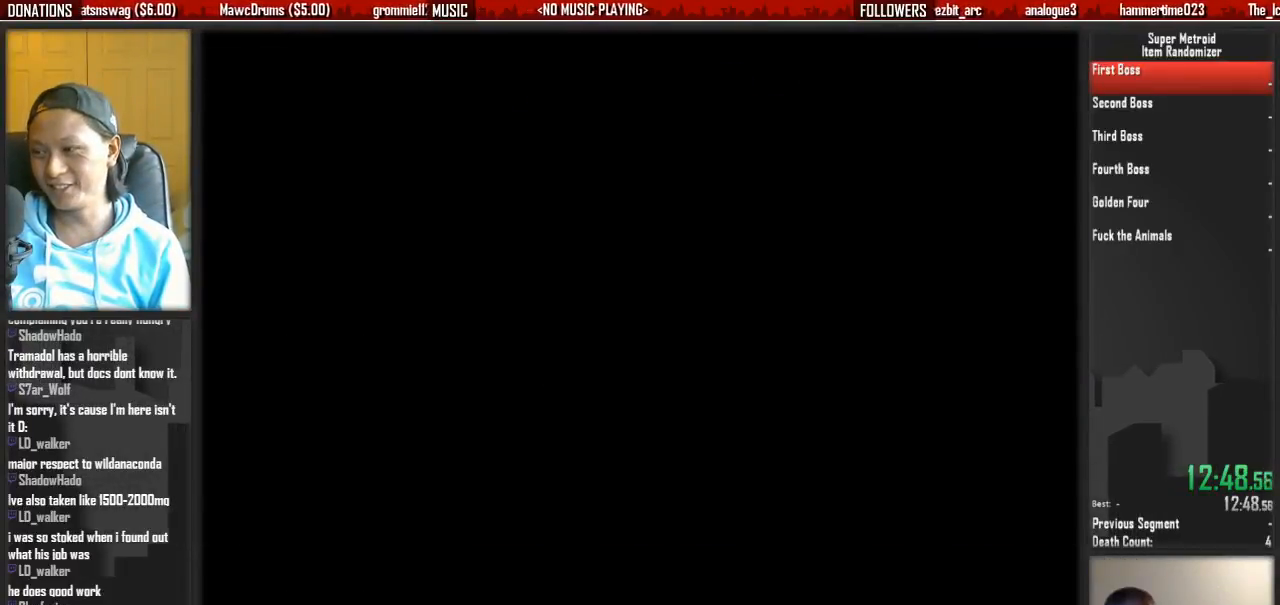
{"buttons": [], "events": [[67, "A", "up"], [150, "A", "down"], [233, "A", "up"], [300, "A", "down"], [467, "A", "up"]]}
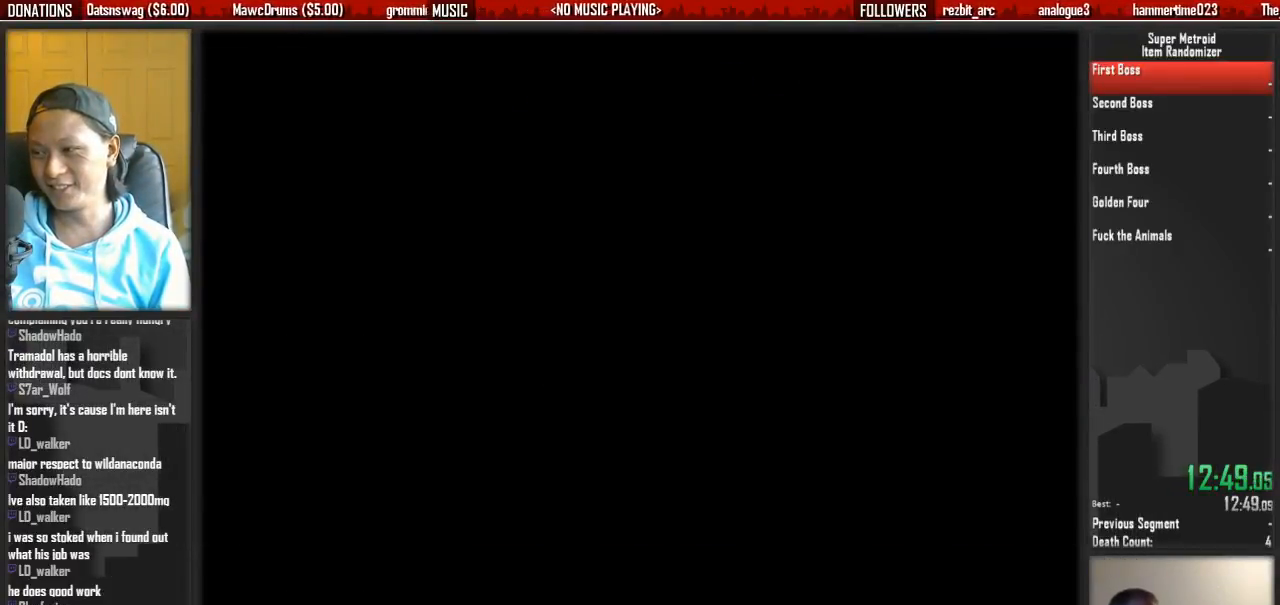
{"buttons": ["A"], "events": [[33, "A", "down"], [350, "A", "up"], [433, "A", "down"]]}
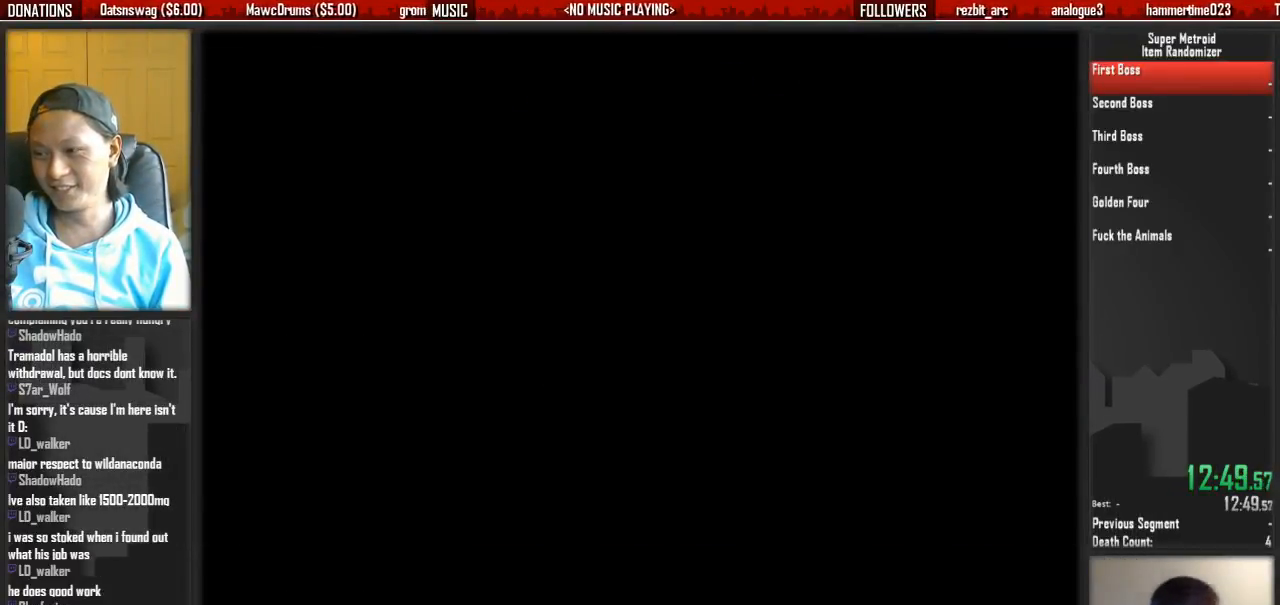
{"buttons": ["A"], "events": [[83, "A", "up"], [167, "A", "down"], [250, "A", "up"], [317, "A", "down"]]}
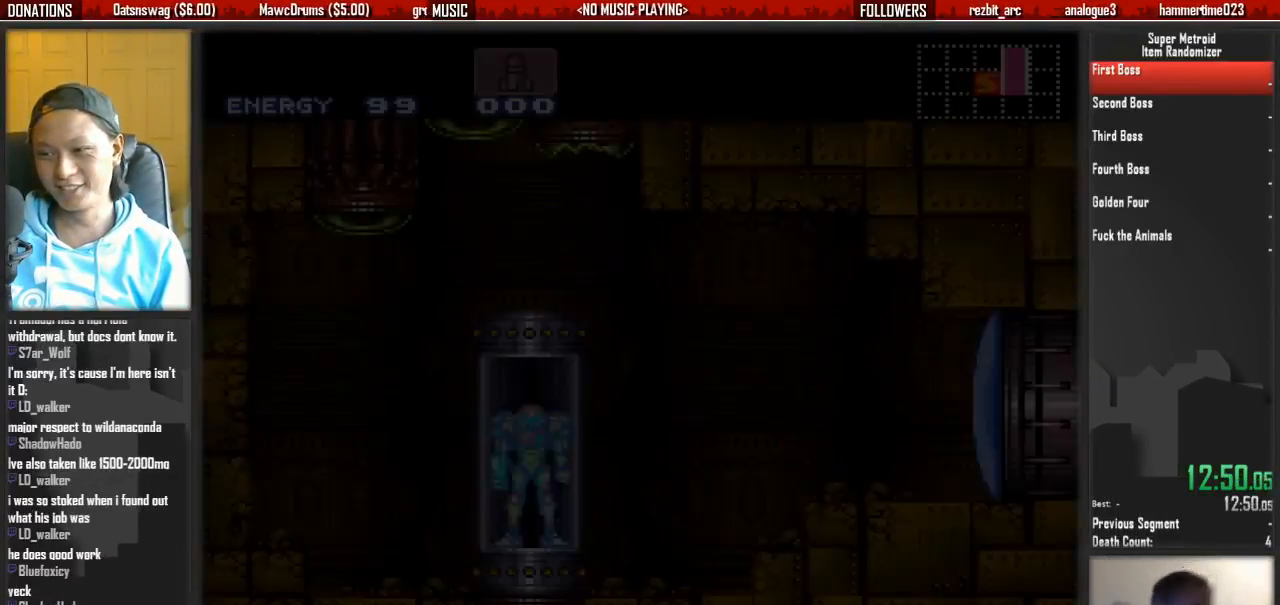
{"buttons": ["A"], "events": []}
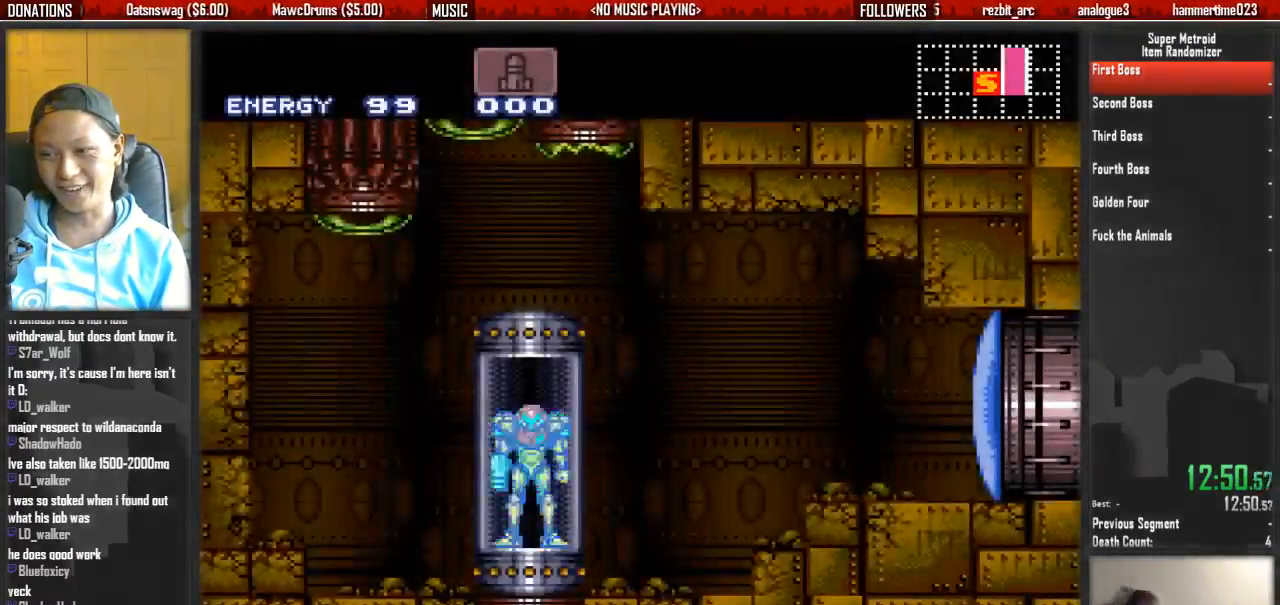
{"buttons": ["DPAD_RIGHT"], "events": [[100, "A", "up"], [183, "A", "down"], [267, "A", "up"], [333, "DPAD_RIGHT", "down"]]}
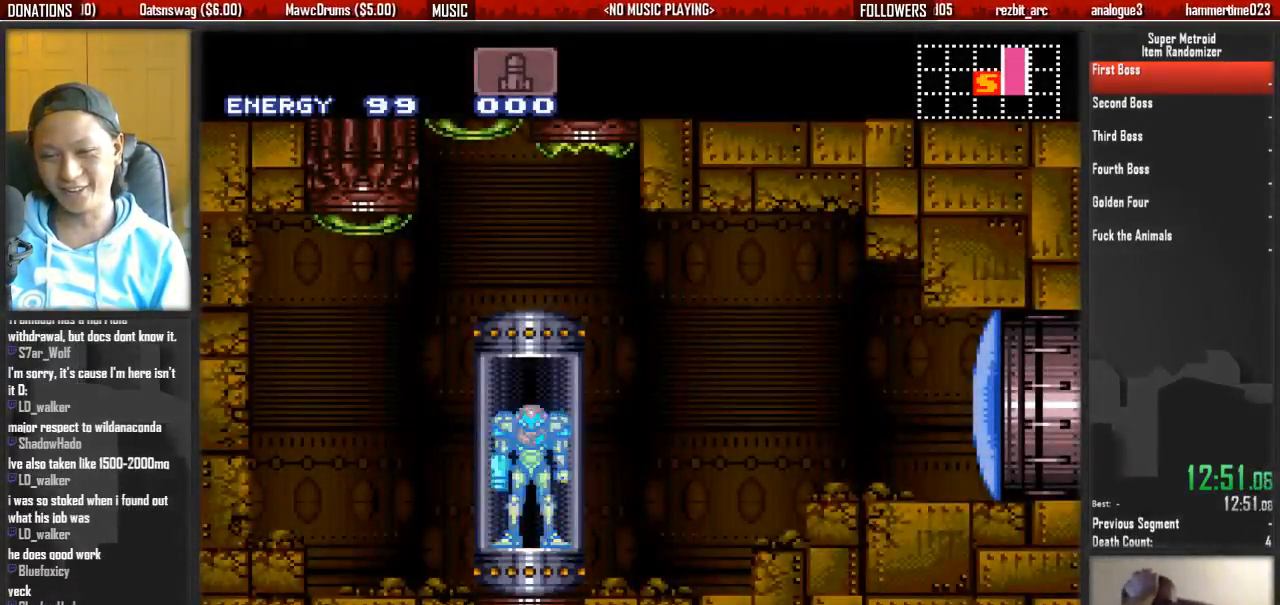
{"buttons": ["DPAD_RIGHT"], "events": []}
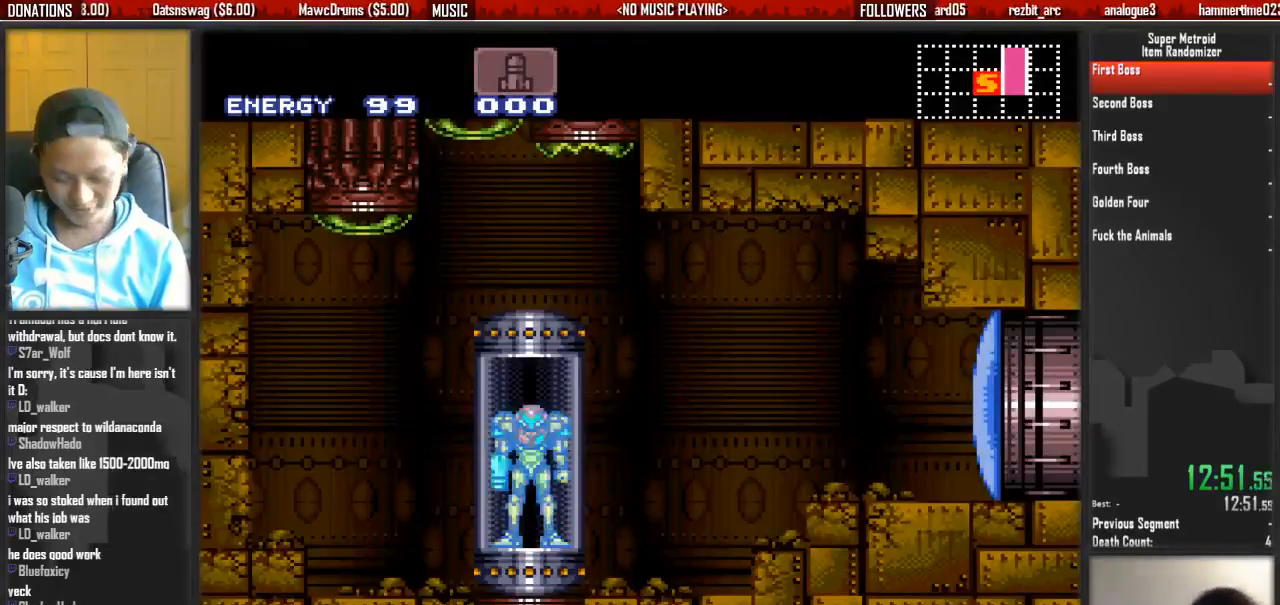
{"buttons": [], "events": [[433, "DPAD_RIGHT", "up"]]}
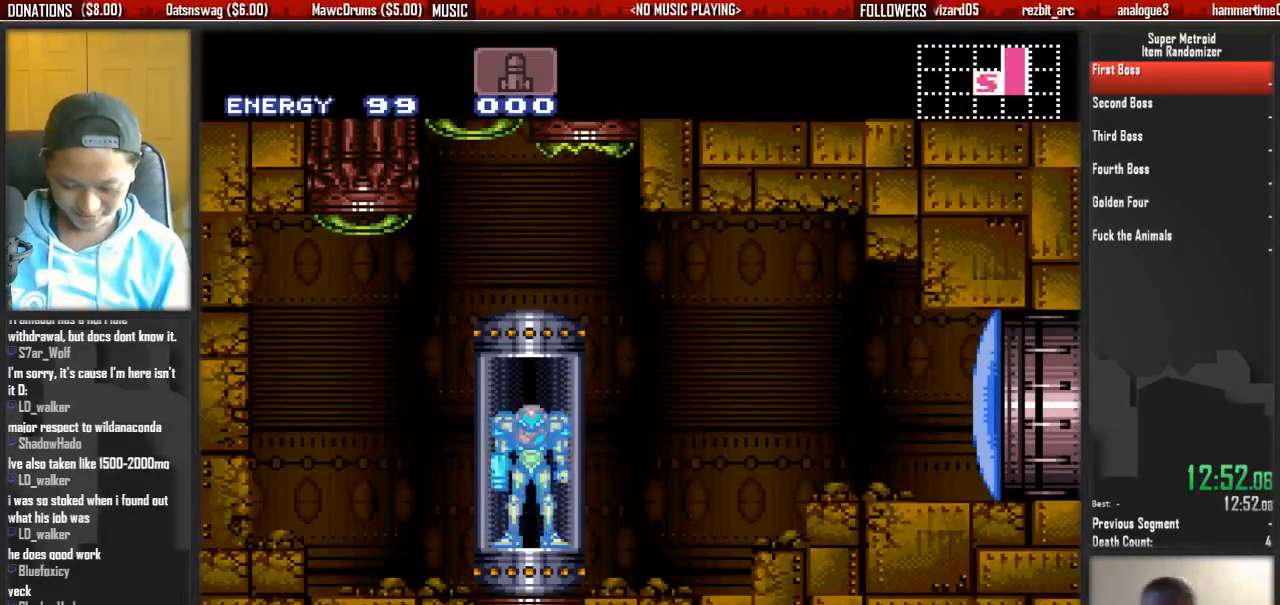
{"buttons": [], "events": []}
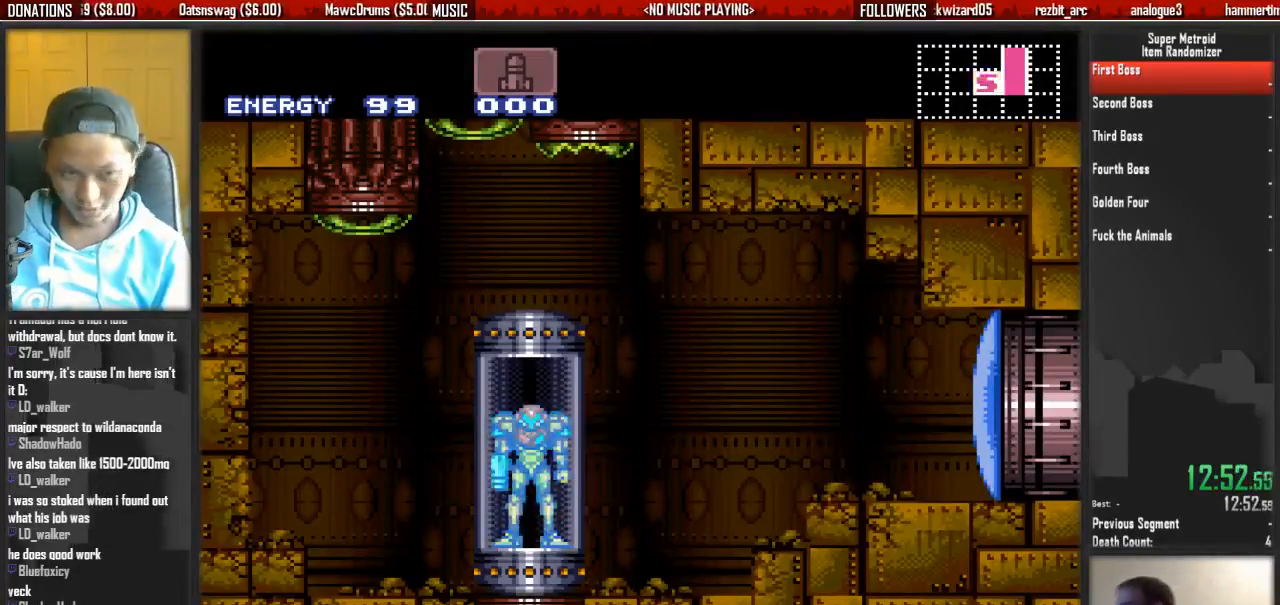
{"buttons": [], "events": []}
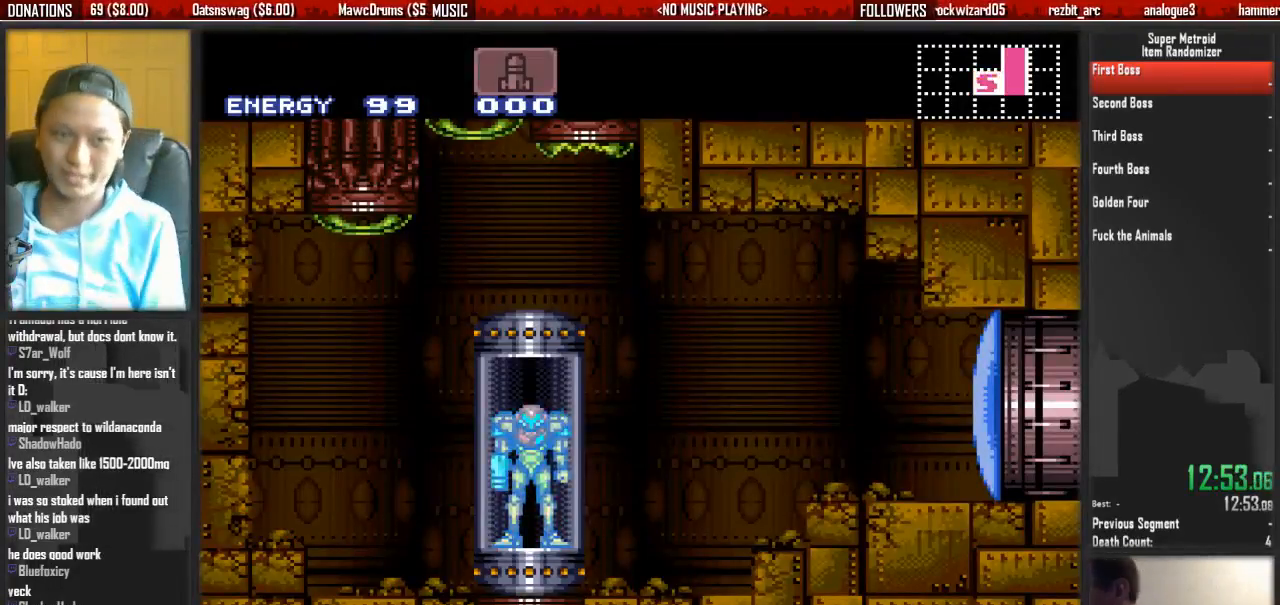
{"buttons": ["DPAD_RIGHT"], "events": [[417, "DPAD_RIGHT", "down"]]}
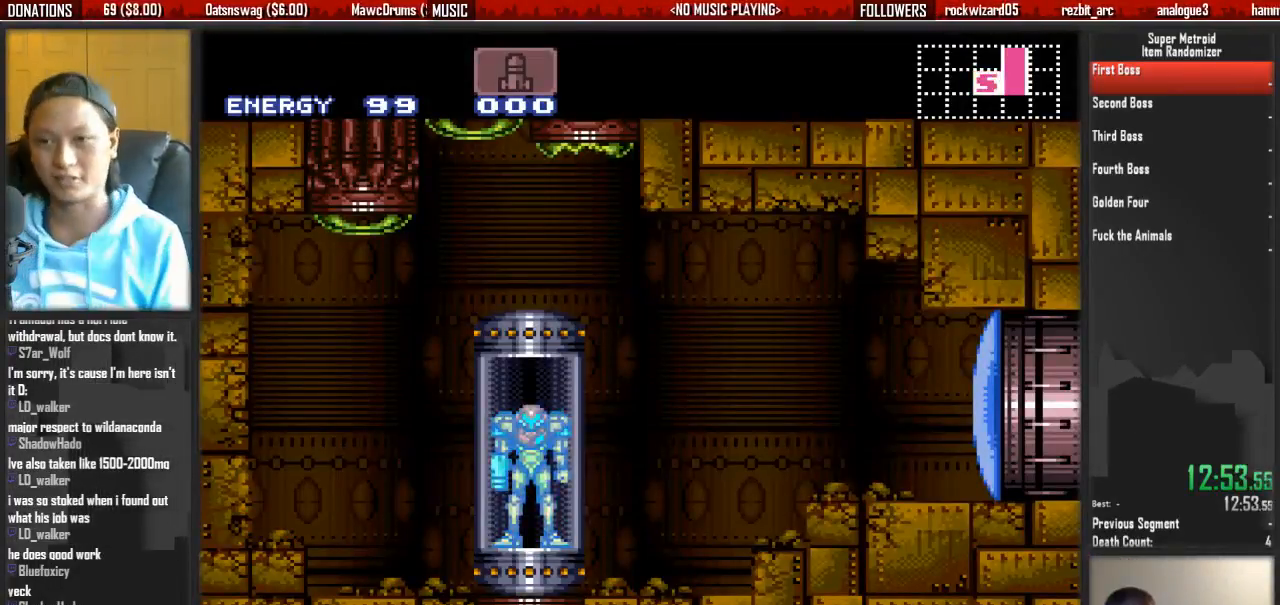
{"buttons": ["DPAD_RIGHT"], "events": []}
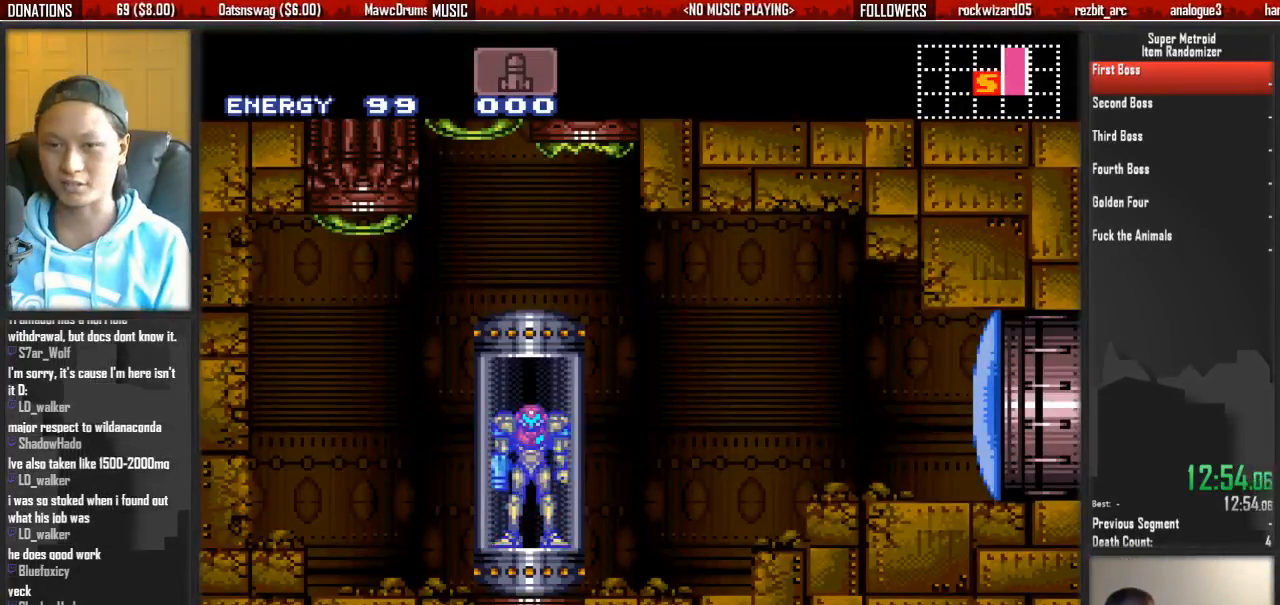
{"buttons": ["DPAD_RIGHT"], "events": []}
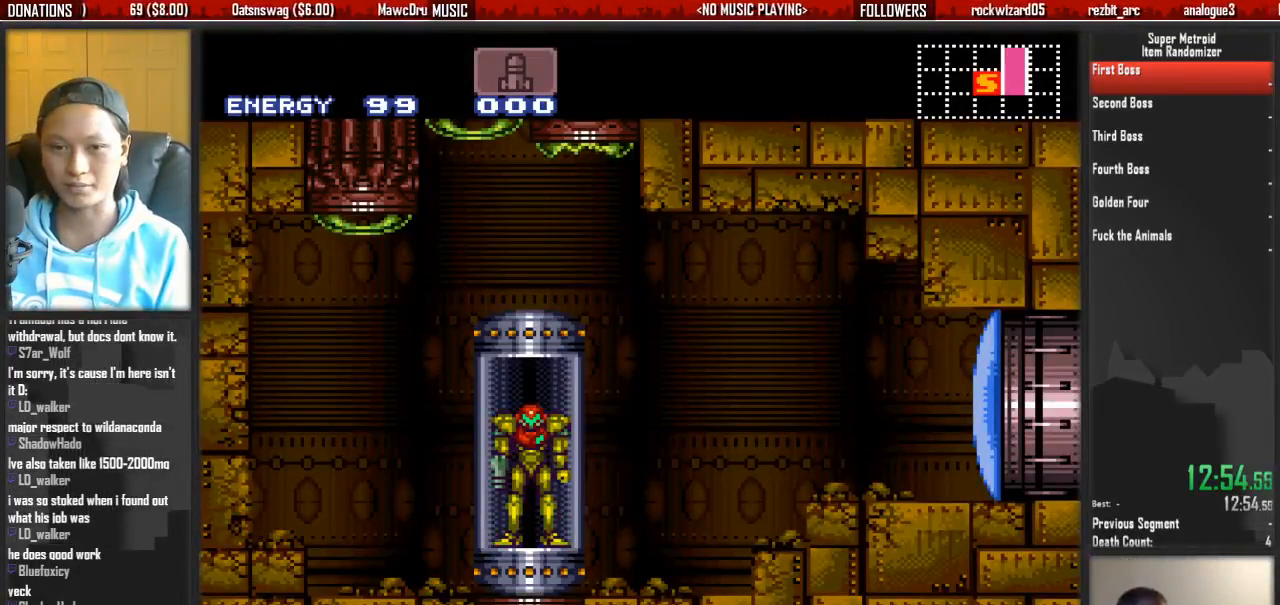
{"buttons": ["DPAD_RIGHT"], "events": []}
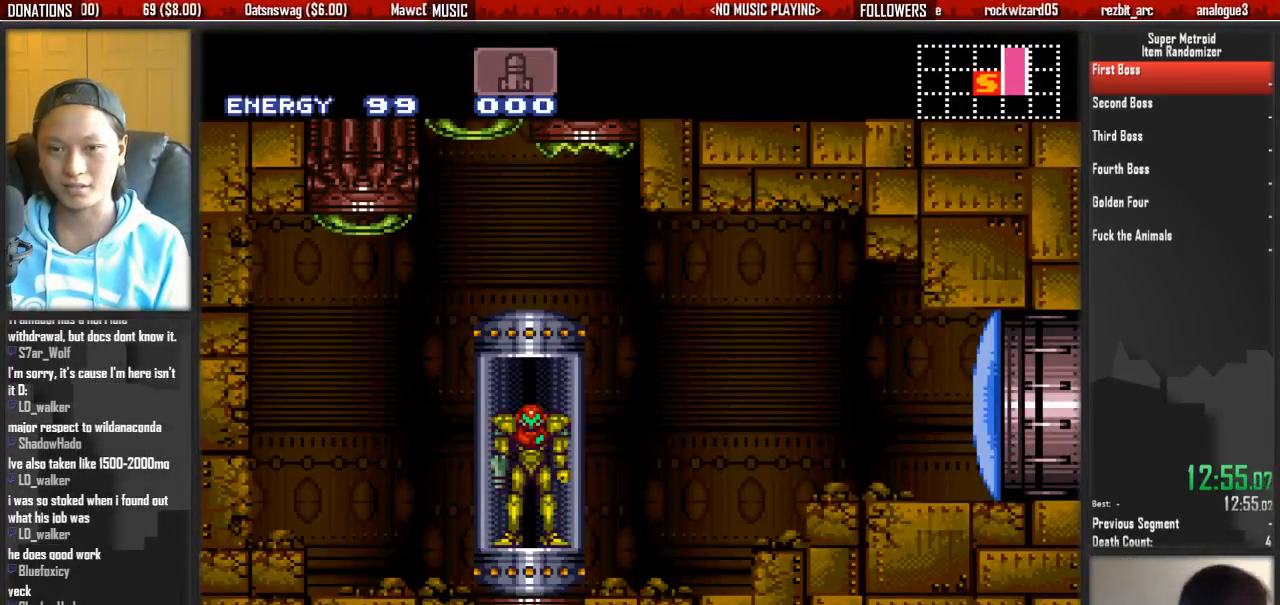
{"buttons": ["DPAD_RIGHT"], "events": []}
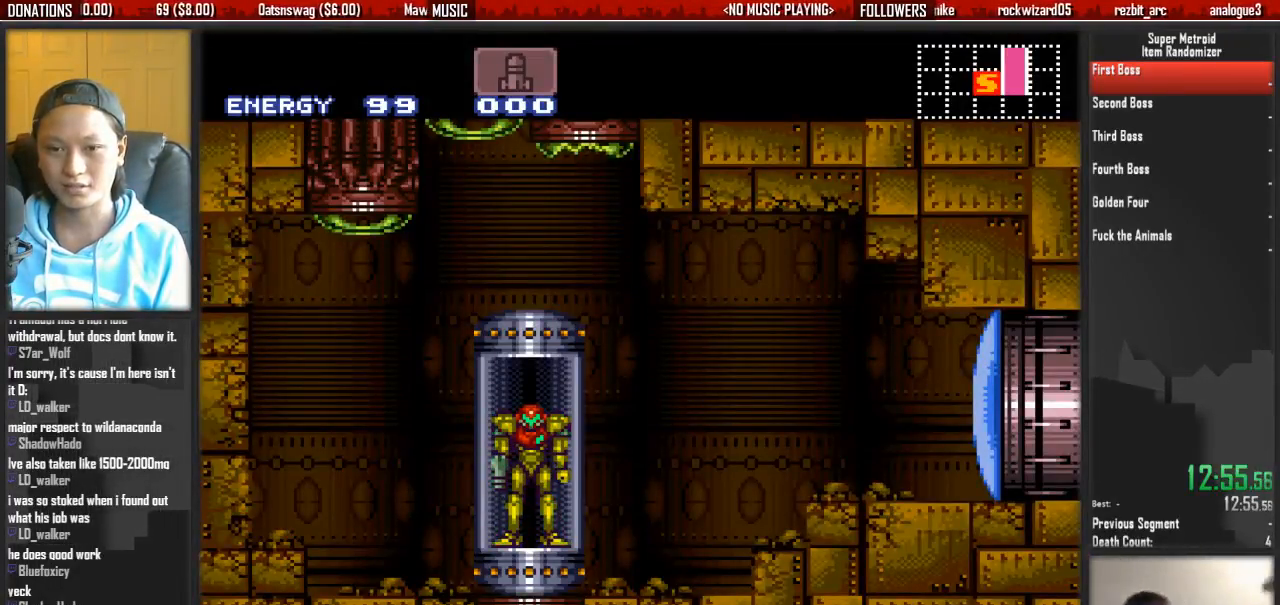
{"buttons": ["DPAD_RIGHT"], "events": []}
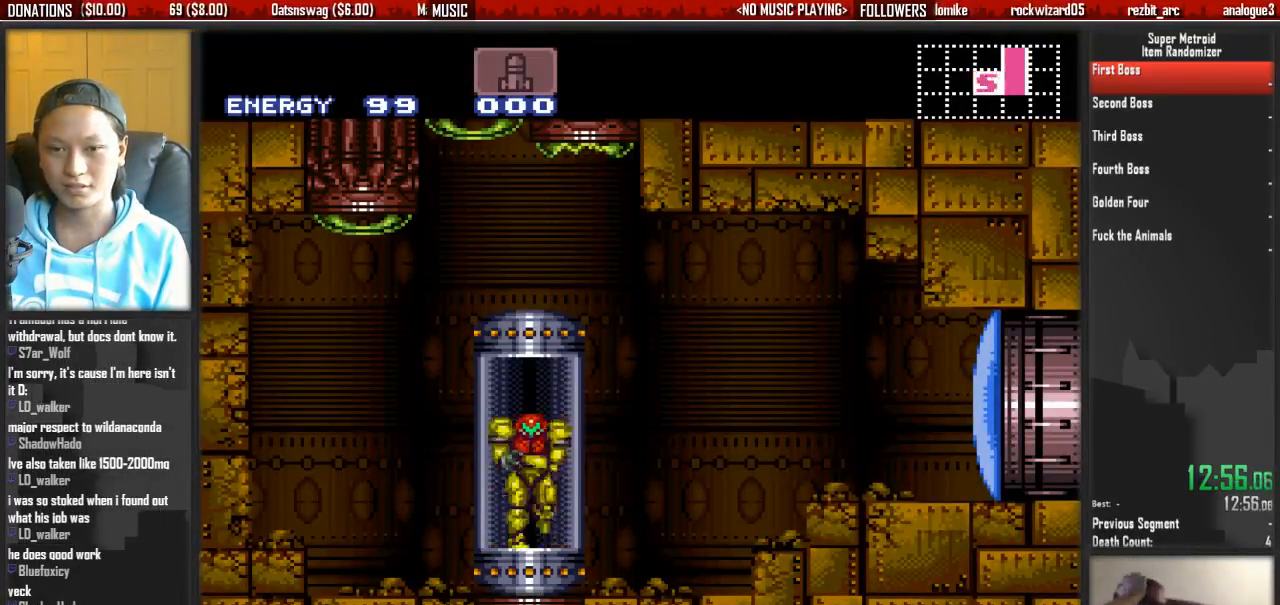
{"buttons": ["DPAD_RIGHT"], "events": [[150, "X", "down"], [233, "A", "down"], [383, "X", "up"], [467, "A", "up"]]}
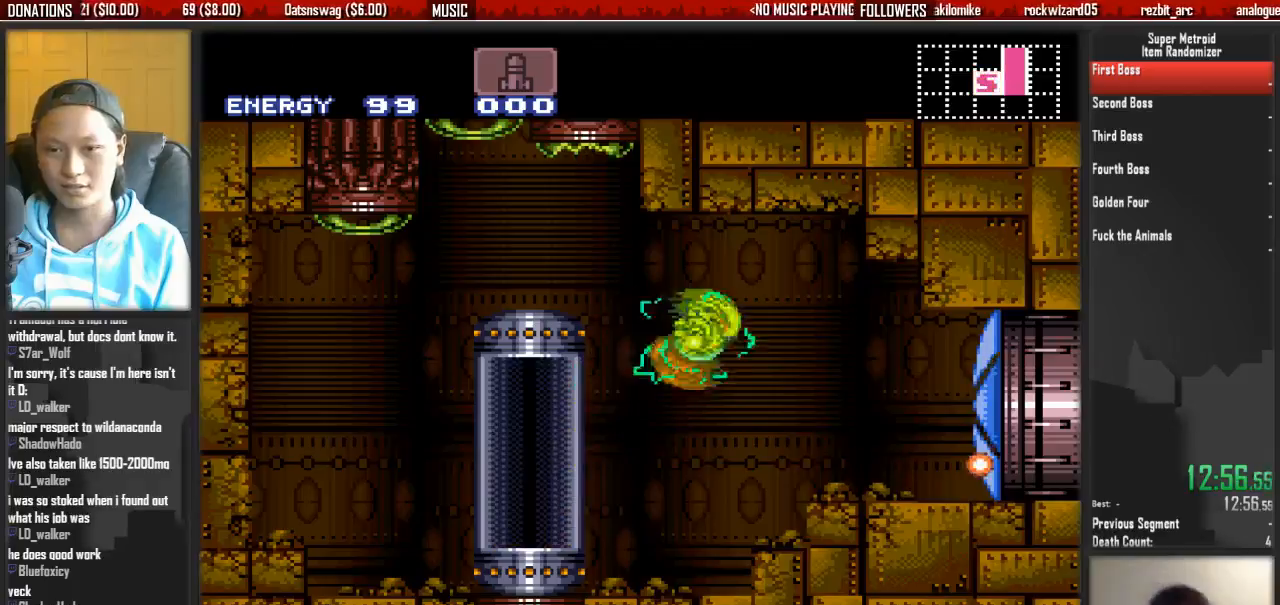
{"buttons": ["DPAD_RIGHT"], "events": []}
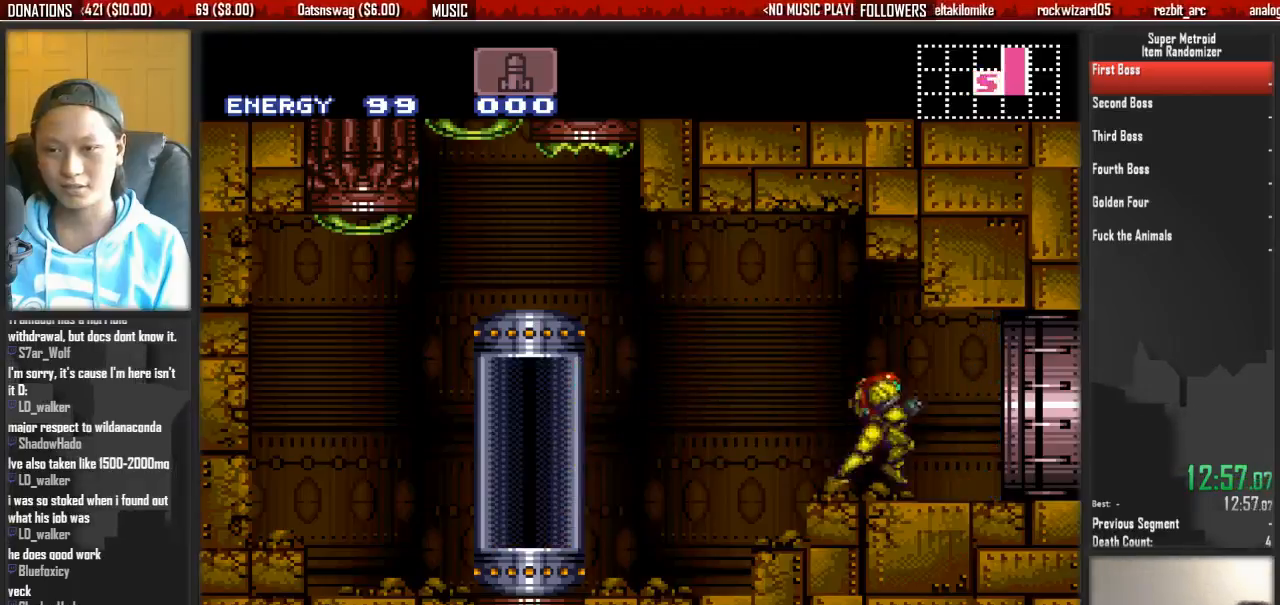
{"buttons": ["A", "DPAD_LEFT"], "events": [[167, "A", "down"], [167, "DPAD_RIGHT", "up"], [250, "DPAD_LEFT", "down"]]}
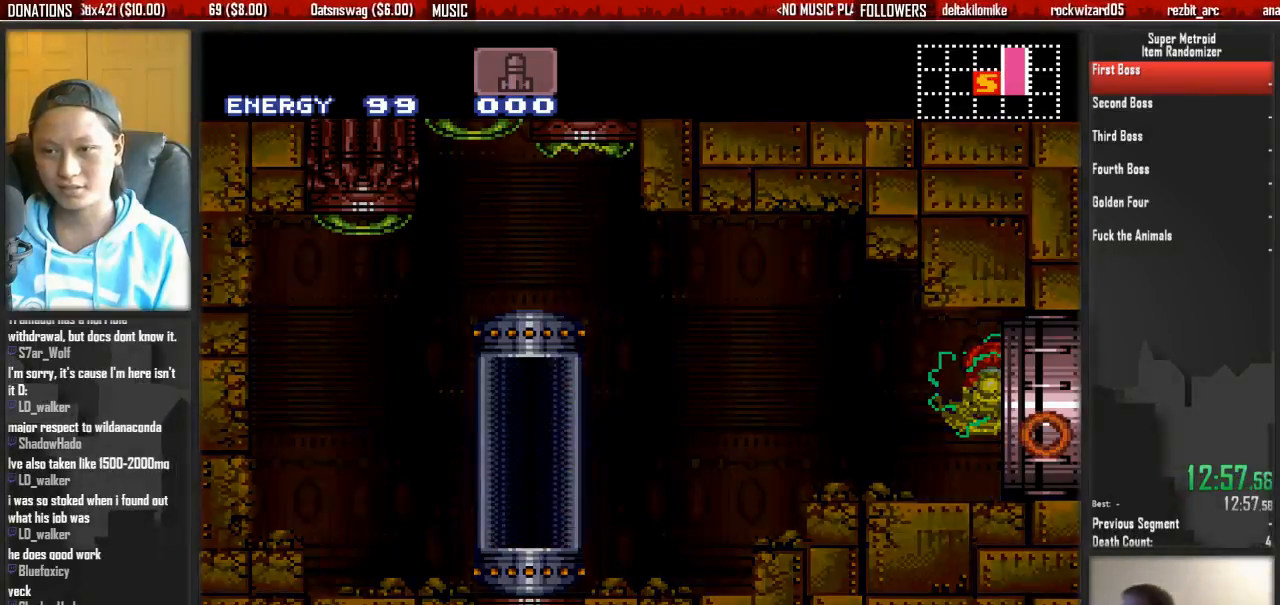
{"buttons": ["A", "DPAD_LEFT"], "events": []}
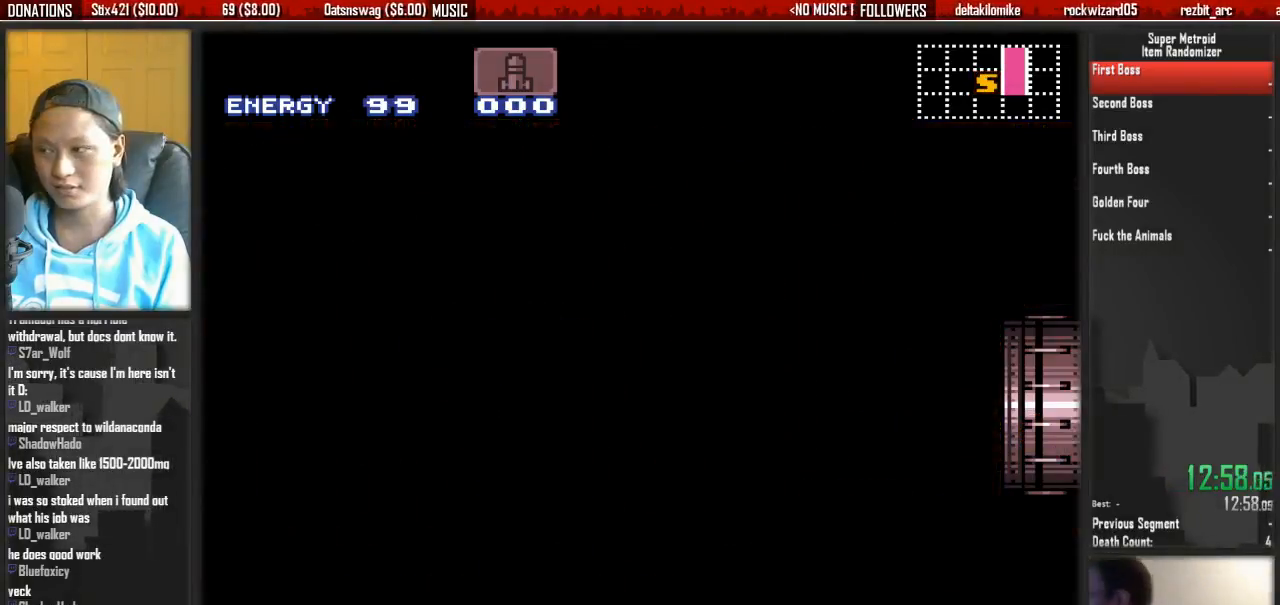
{"buttons": ["A", "DPAD_LEFT"], "events": []}
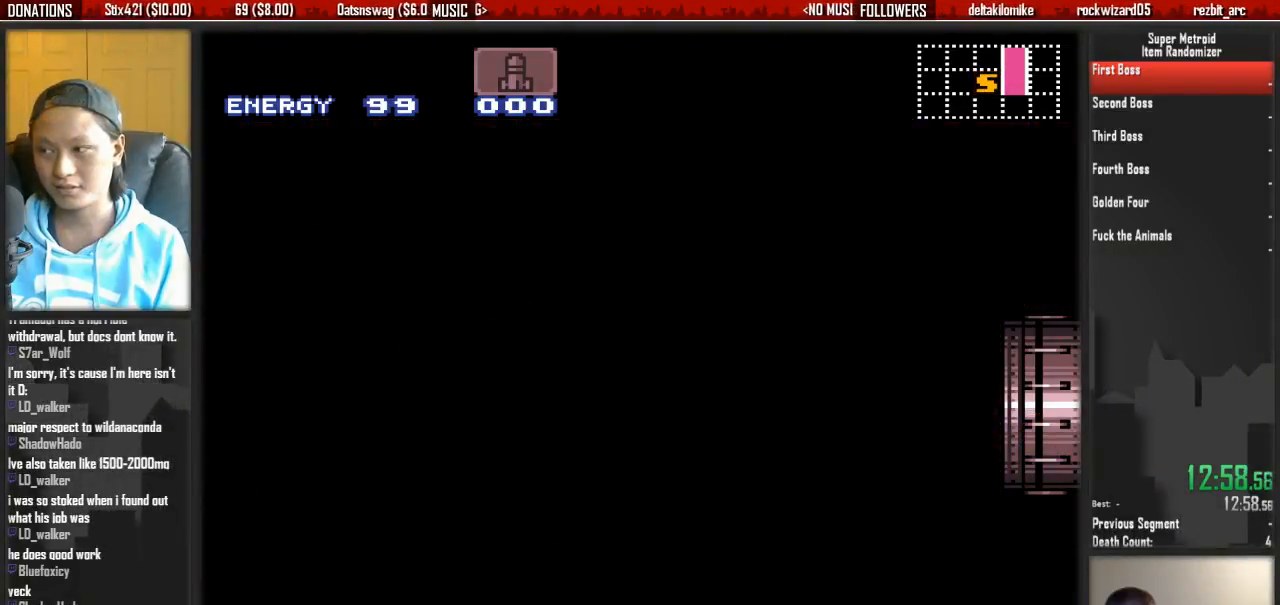
{"buttons": ["A", "DPAD_LEFT"], "events": []}